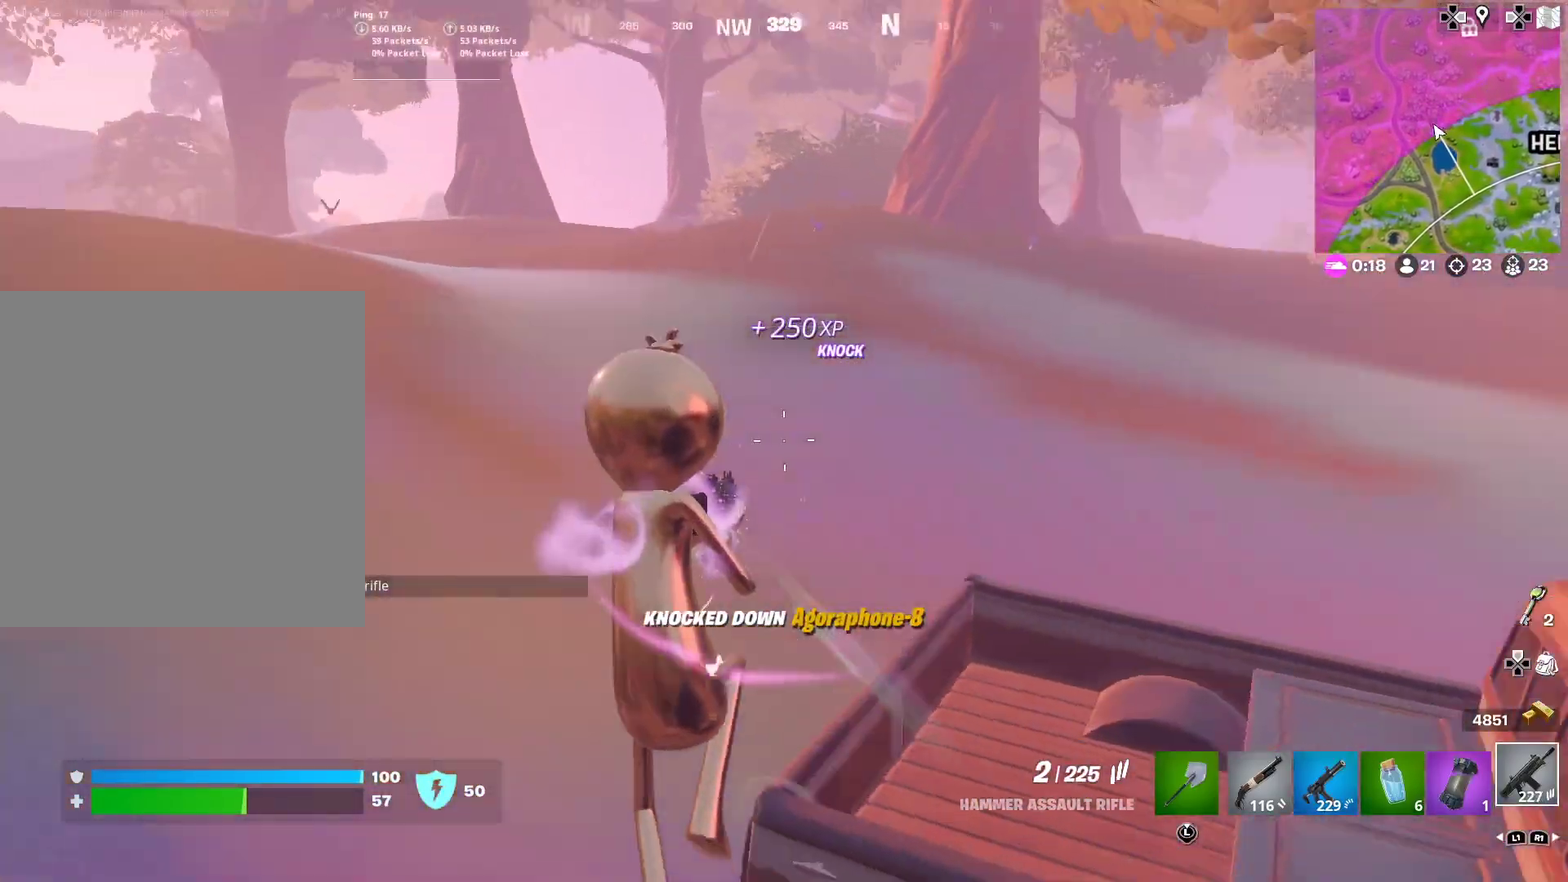
Gameplay with a controller (PlayStation layout); each line is a JSON object with the inputs held at the frame after it (dt_ms = milliseconds from this image to that frame). "button_events" lists button changes between this image and that frame as [ms after this image, input, new state], when the widget could be followed in between (sticks are given only as held states). Not read: L1 R1 TOUCHPAD.
{"dt_ms": 400, "buttons": [], "left_stick": "left", "right_stick": "right", "button_events": [[33, "SQUARE", "down"], [100, "SQUARE", "up"]]}
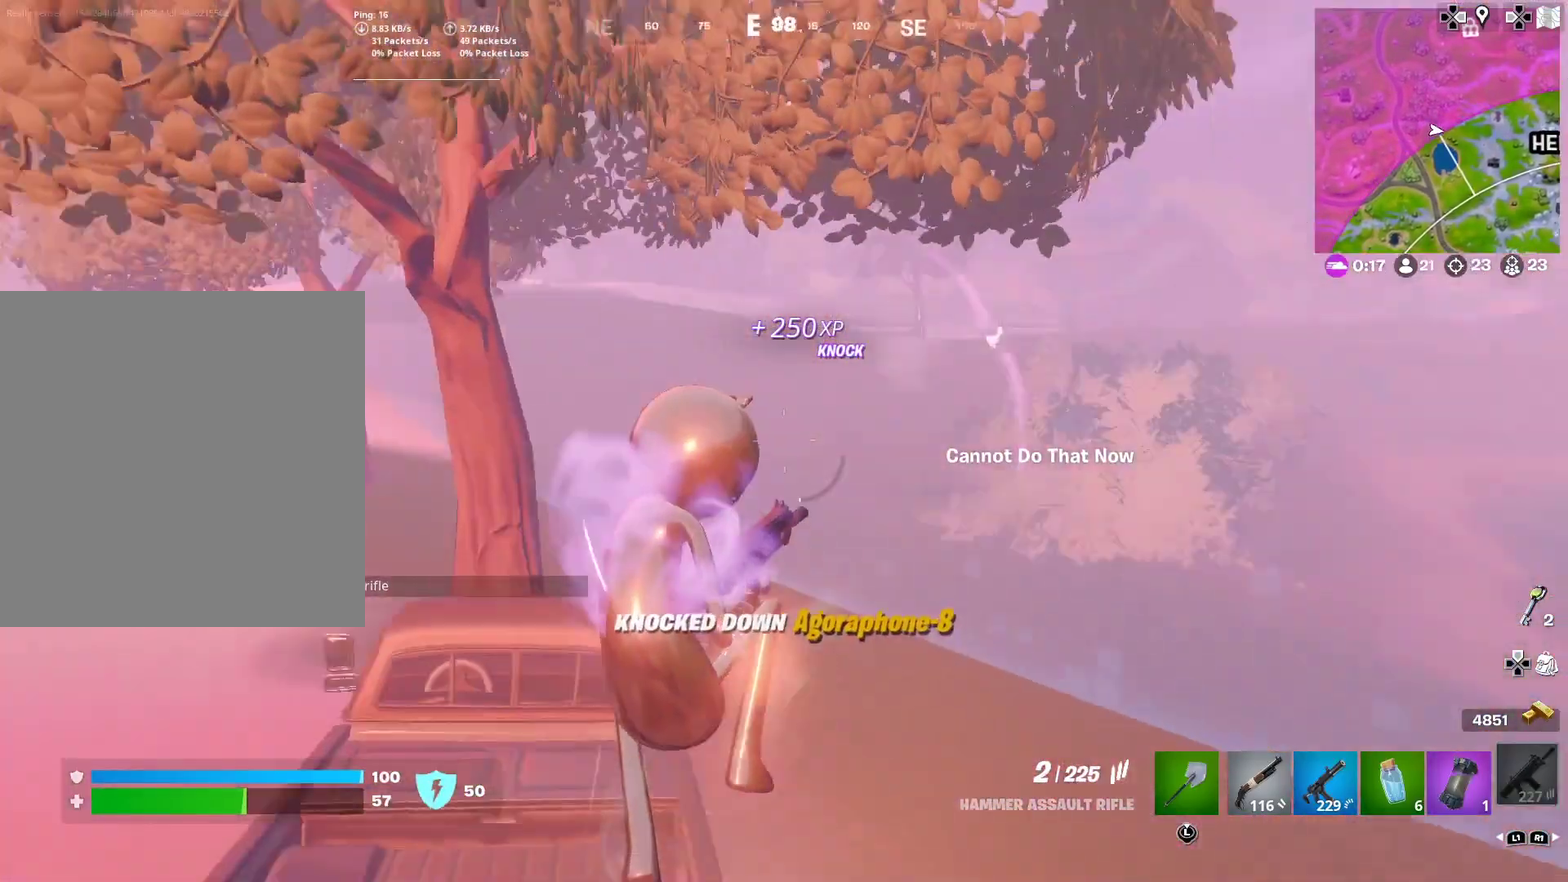
{"dt_ms": 501, "buttons": [], "left_stick": "down-left", "right_stick": "right"}
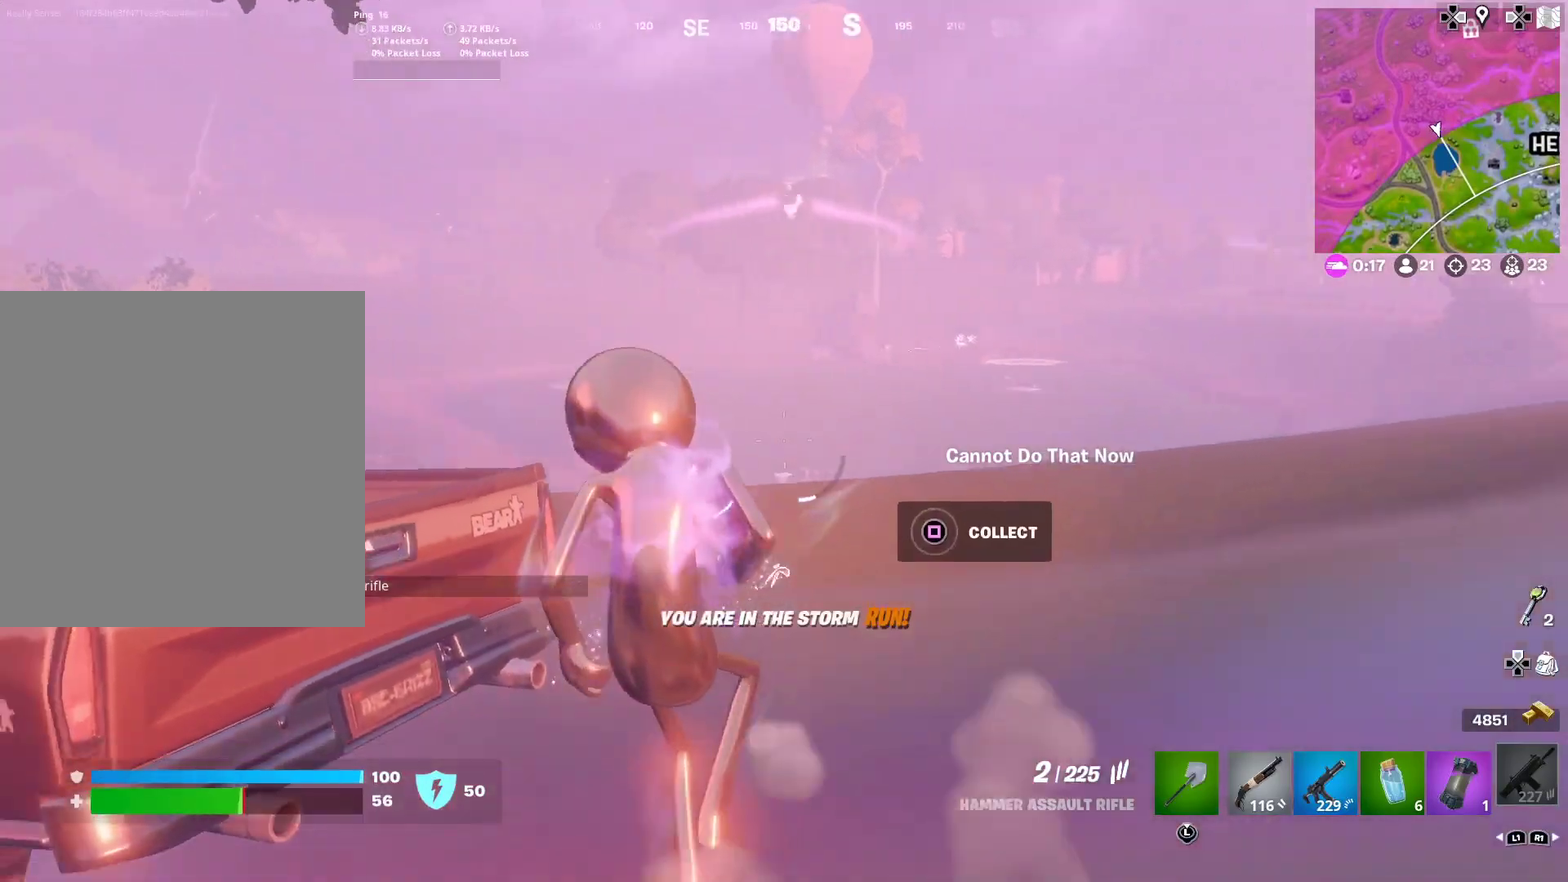
{"dt_ms": 500, "buttons": [], "left_stick": "down", "right_stick": "center", "button_events": []}
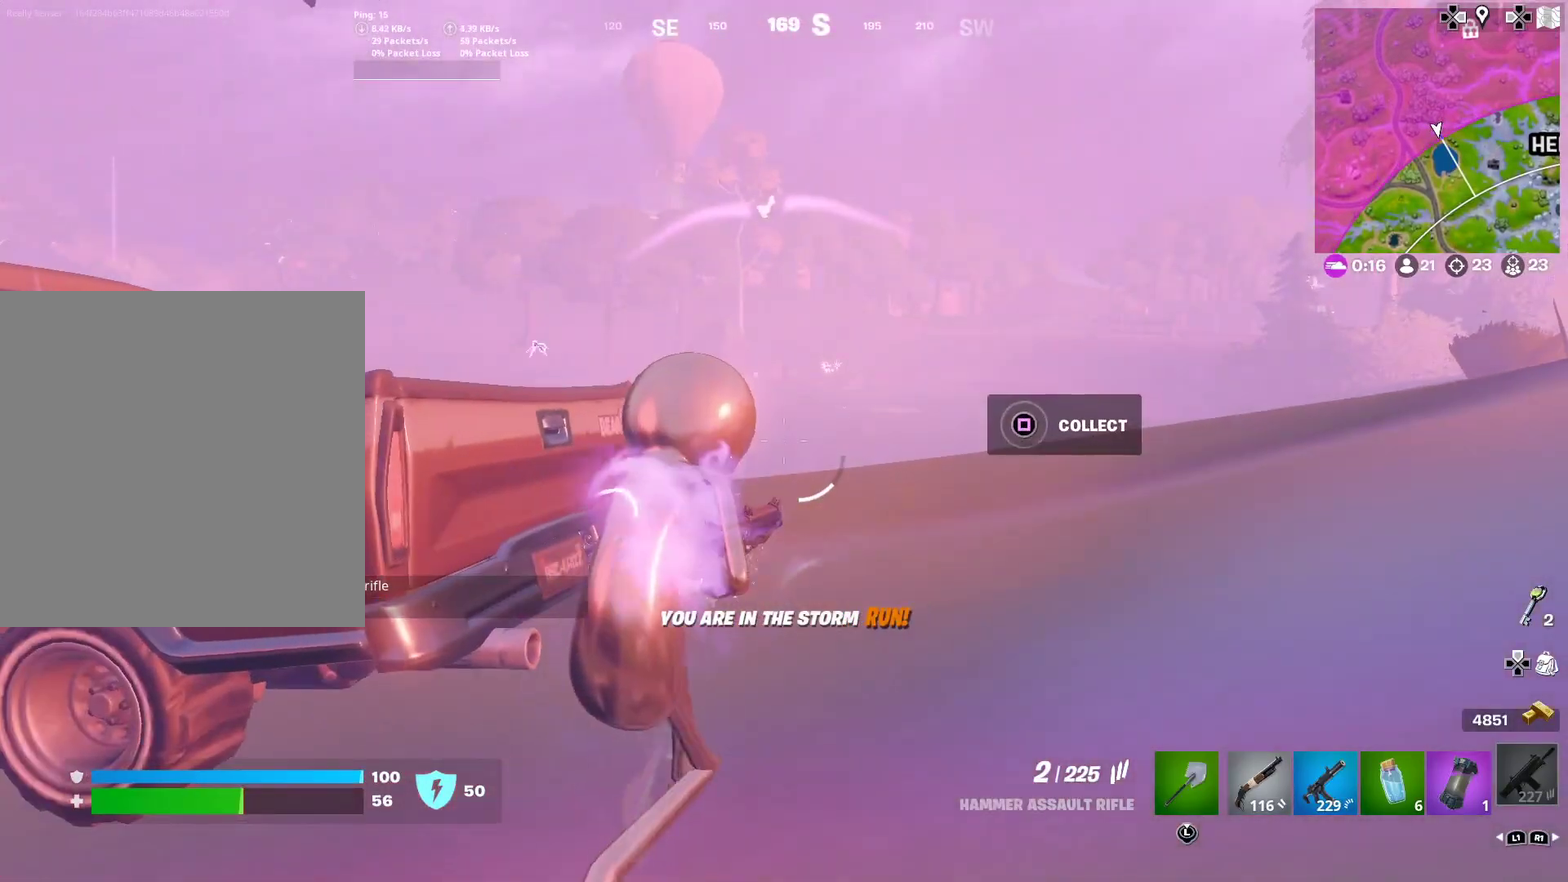
{"dt_ms": 401, "buttons": [], "left_stick": "down-left", "right_stick": "center", "button_events": []}
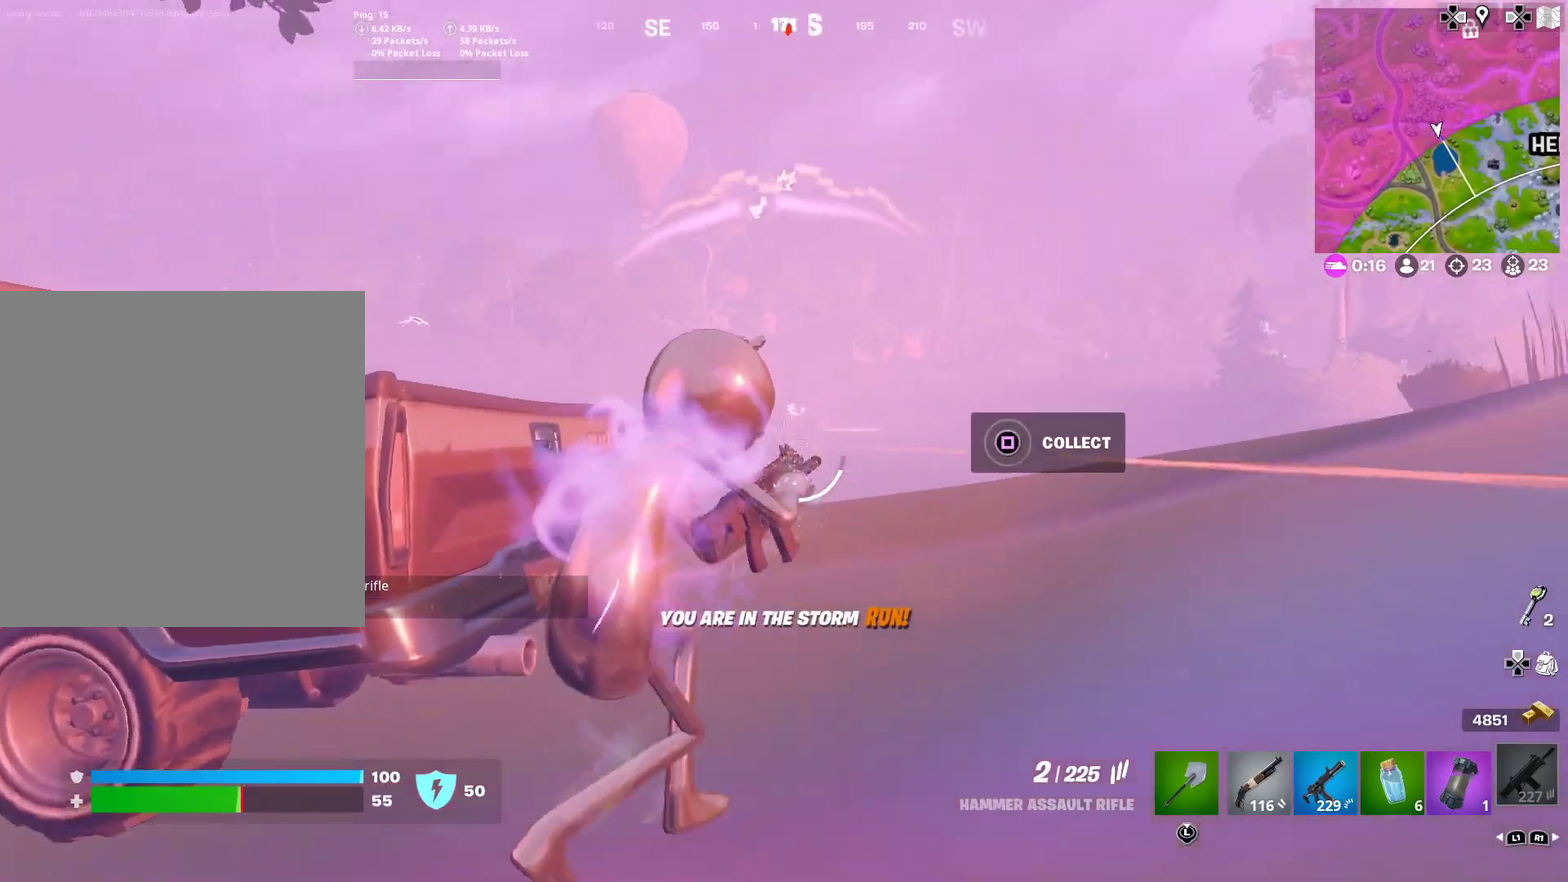
{"dt_ms": 600, "buttons": ["L2"], "left_stick": "center", "right_stick": "down-left", "button_events": [[183, "L2", "down"]]}
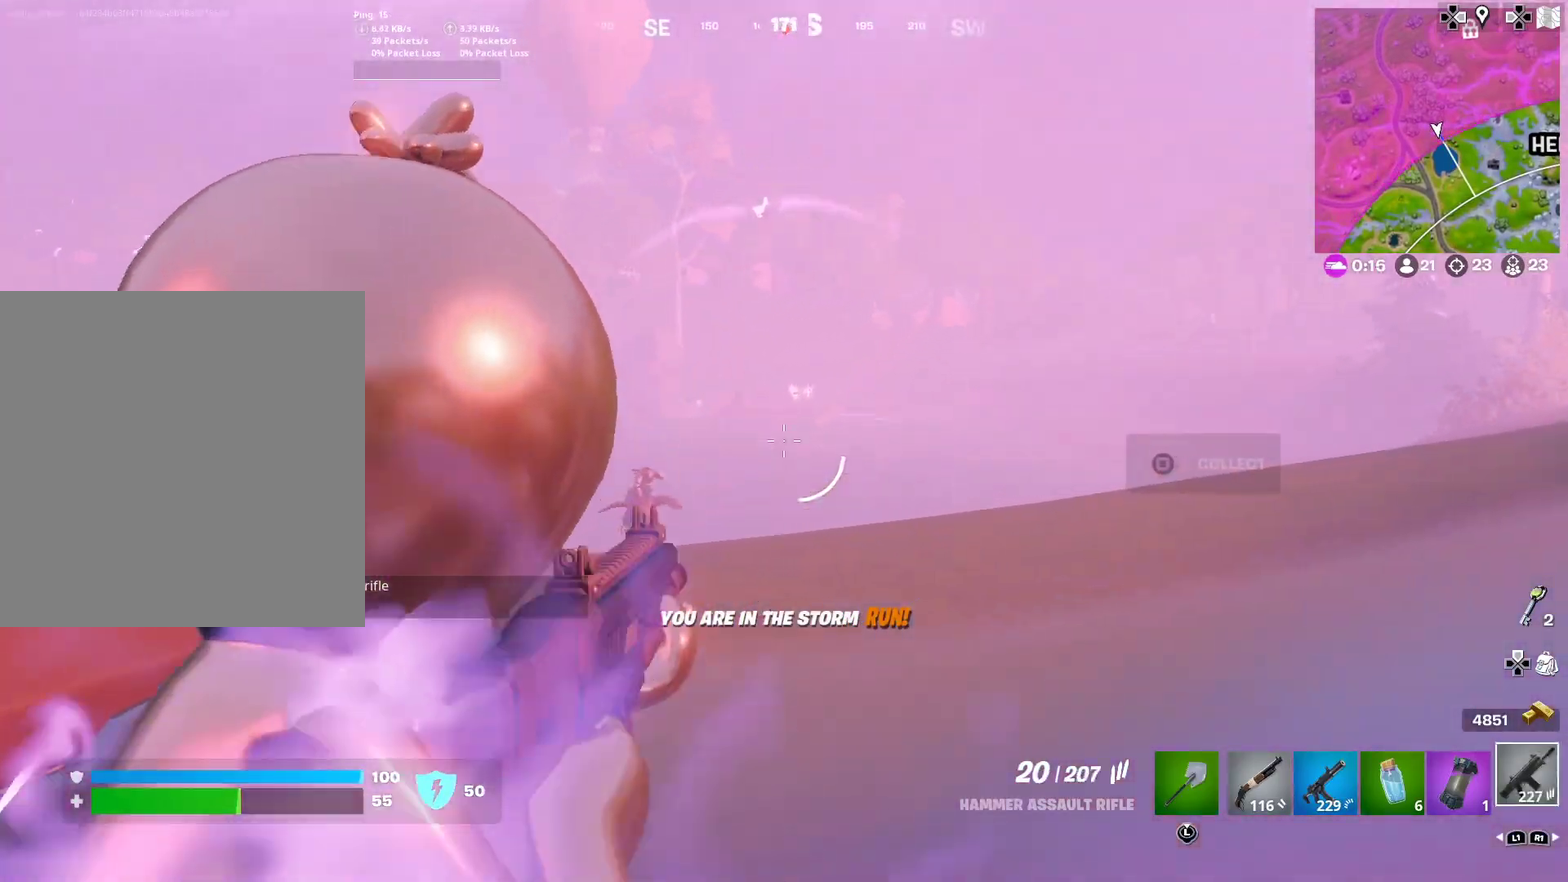
{"dt_ms": 401, "buttons": ["L2", "R2"], "left_stick": "down", "right_stick": "center", "button_events": [[17, "R2", "down"], [134, "R2", "up"], [217, "R2", "down"], [317, "R2", "up"], [384, "R2", "down"]]}
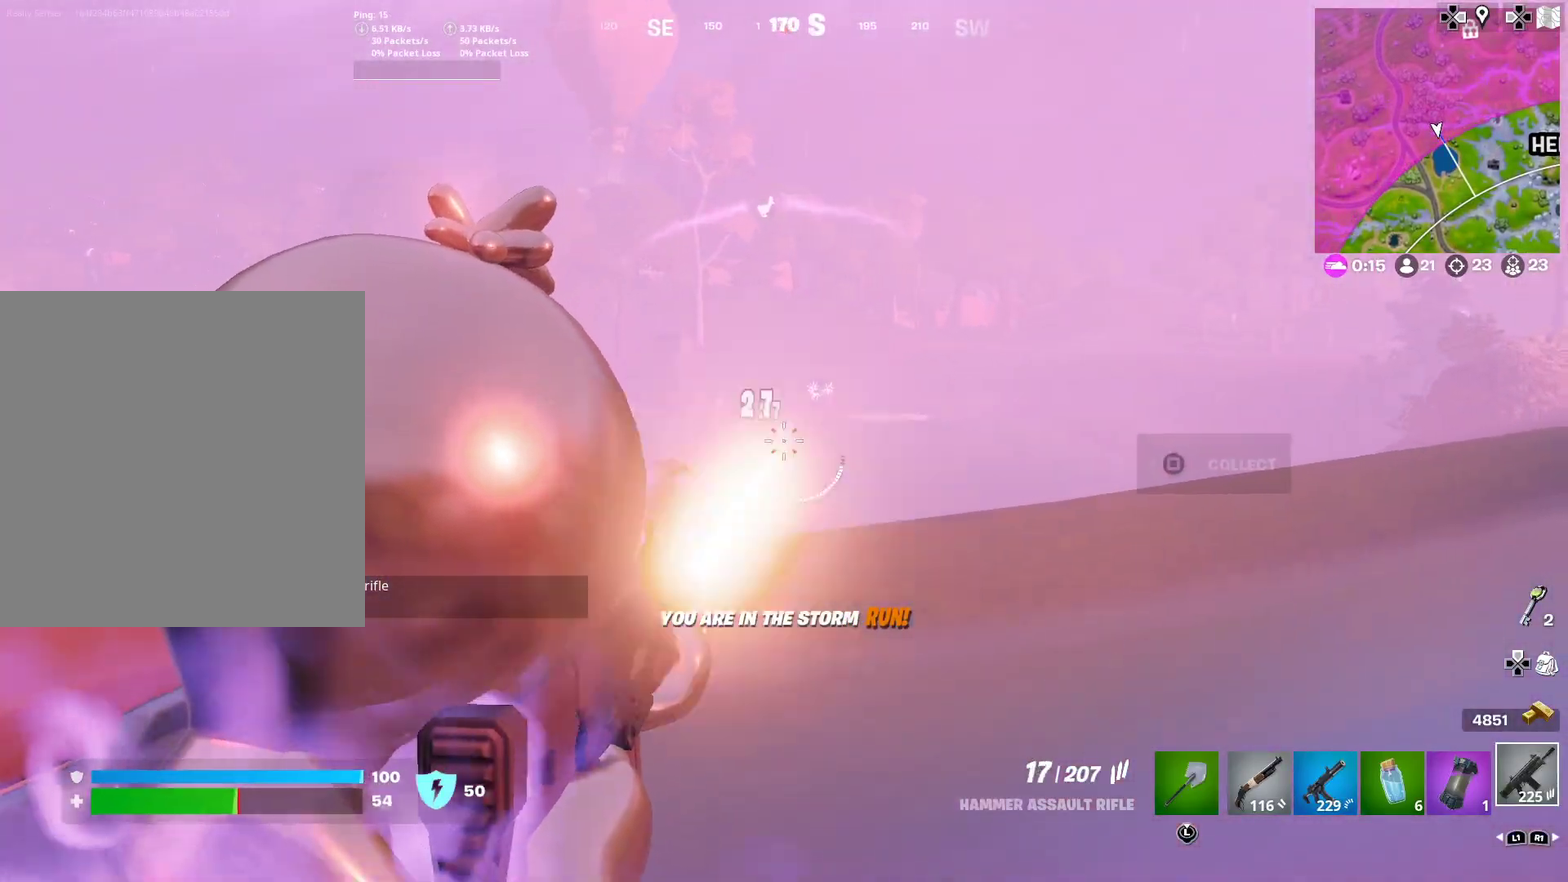
{"dt_ms": 600, "buttons": ["L2"], "left_stick": "center", "right_stick": "down-left", "button_events": [[83, "R2", "up"], [150, "R2", "down"], [250, "R2", "up"], [300, "R2", "down"], [417, "R2", "up"], [467, "R2", "down"], [584, "R2", "up"]]}
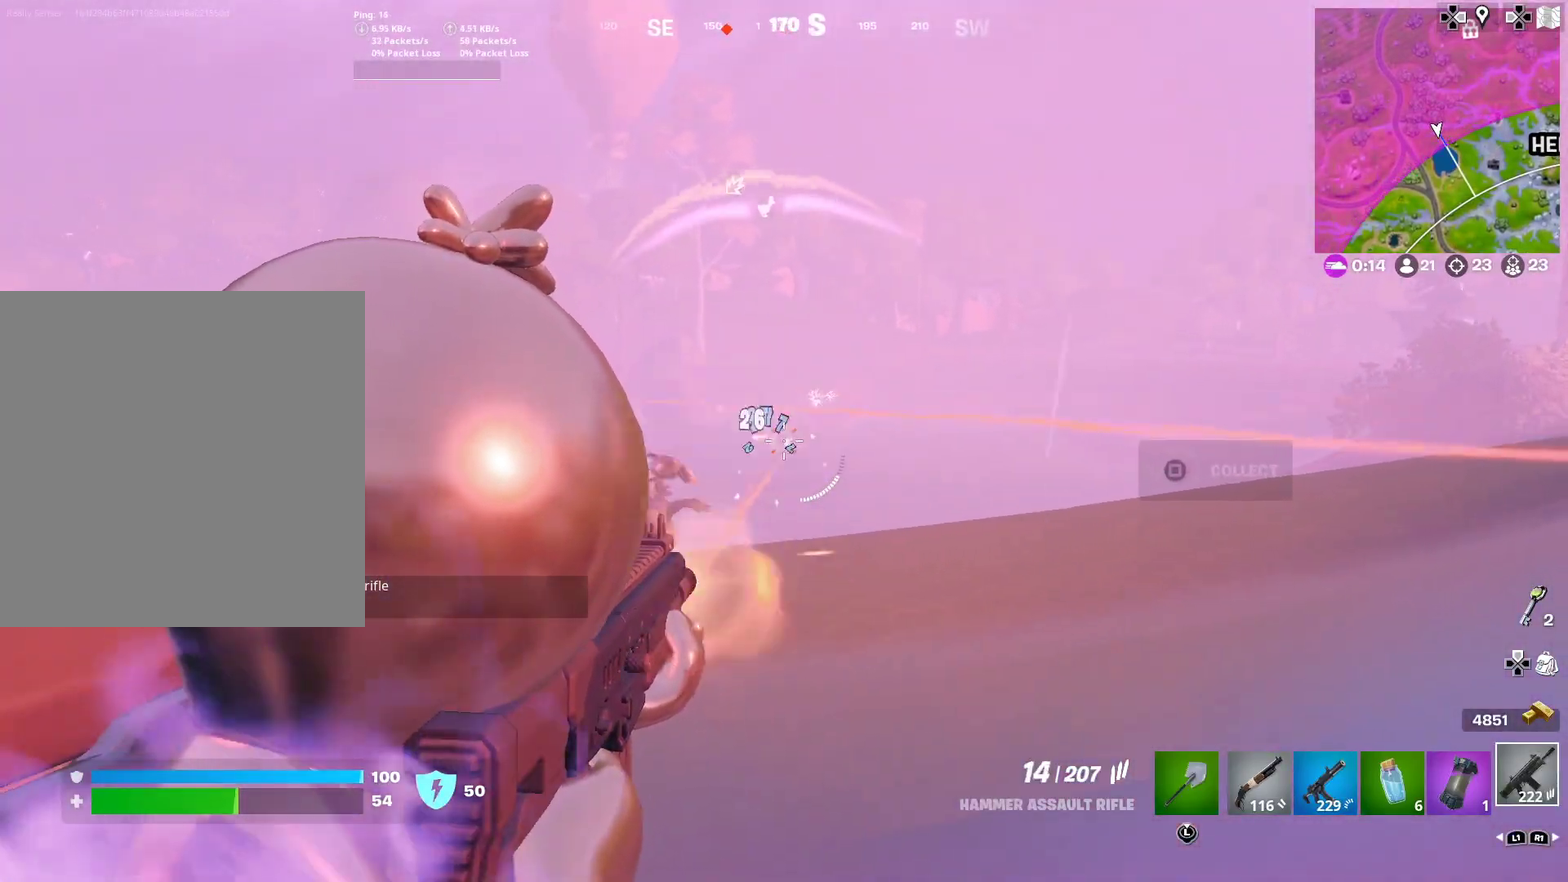
{"dt_ms": 301, "buttons": ["L2", "R2"], "left_stick": "down", "right_stick": "down-left", "button_events": [[50, "R2", "down"], [150, "R2", "up"], [217, "R2", "down"]]}
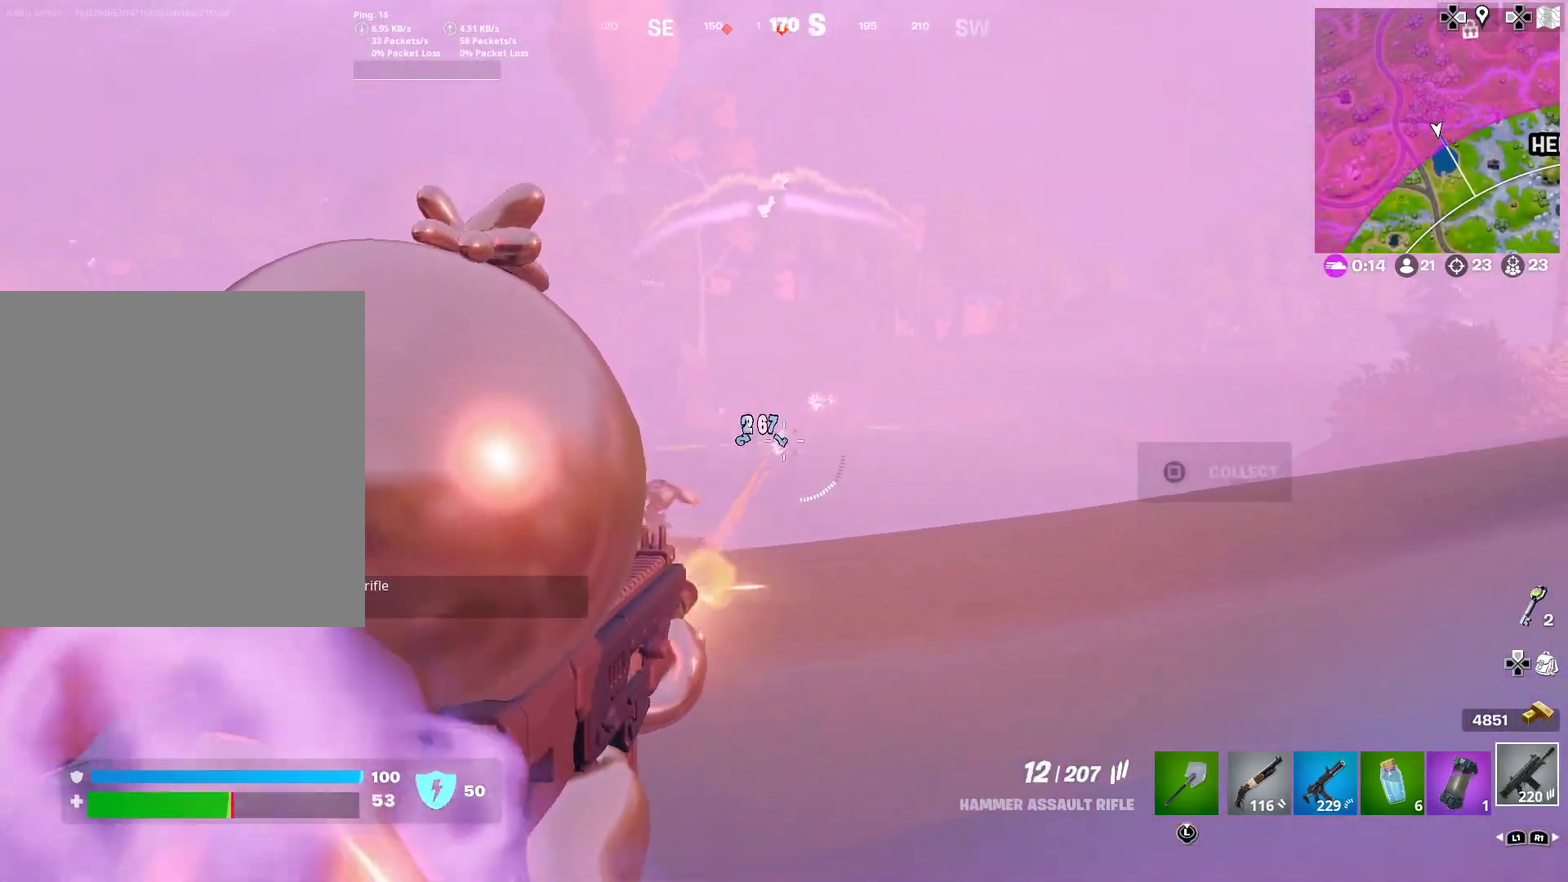
{"dt_ms": 900, "buttons": ["L2"], "left_stick": "down", "right_stick": "down", "button_events": [[16, "R2", "up"], [116, "R2", "down"], [233, "R2", "up"], [333, "R2", "down"], [433, "R2", "up"], [500, "R2", "down"], [617, "L2", "up"], [617, "R2", "up"], [734, "L2", "down"], [734, "R2", "down"], [834, "R2", "up"]]}
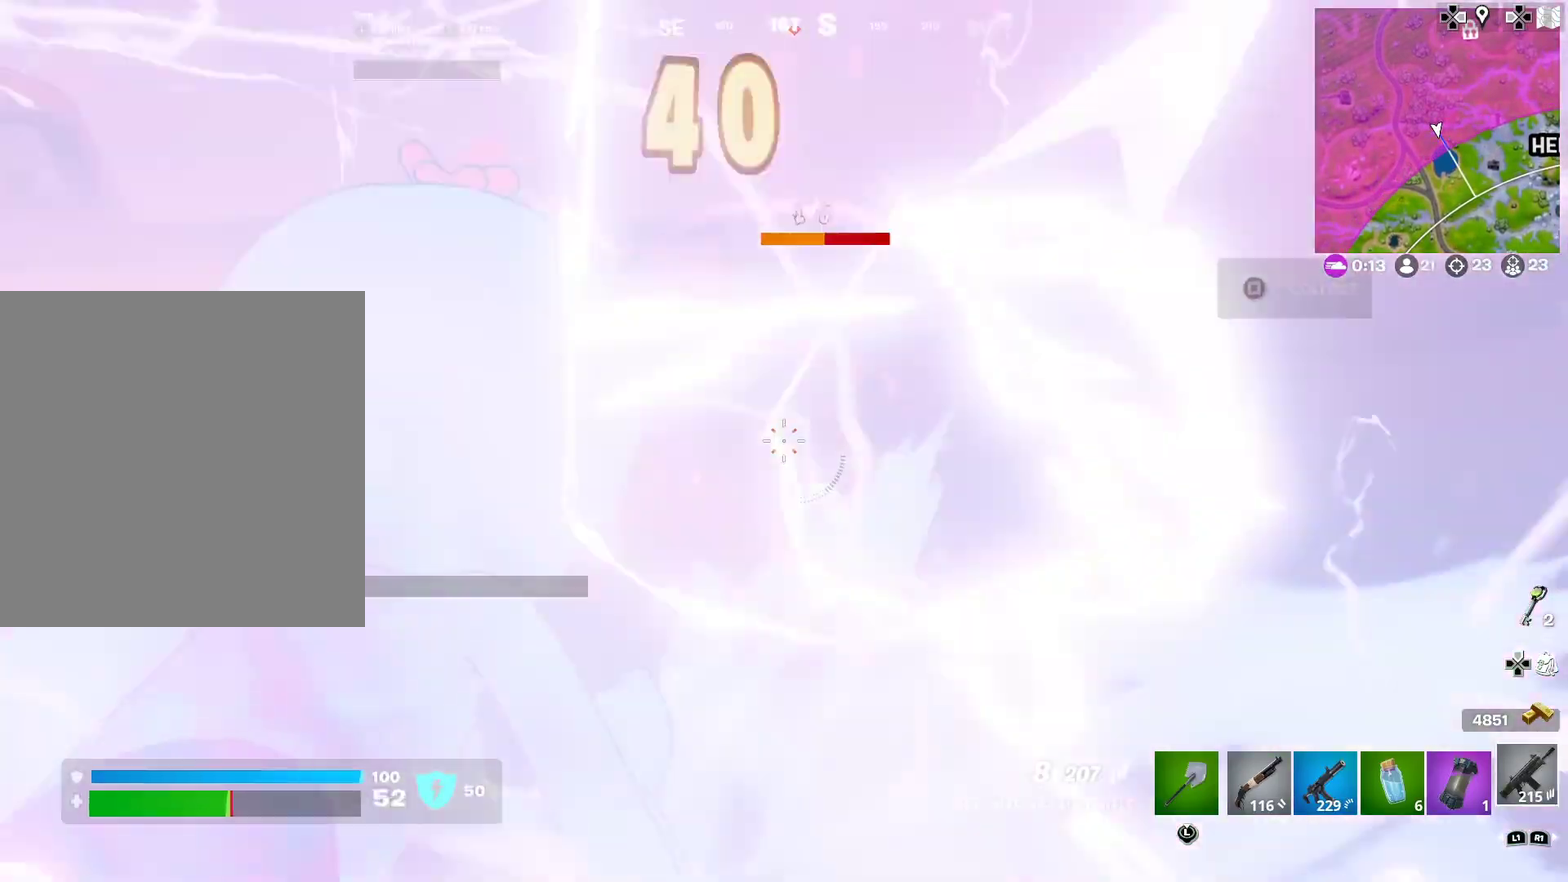
{"dt_ms": 301, "buttons": ["L2"], "left_stick": "down", "right_stick": "center", "button_events": [[17, "R2", "down"], [117, "R2", "up"], [184, "R2", "down"], [284, "R2", "up"]]}
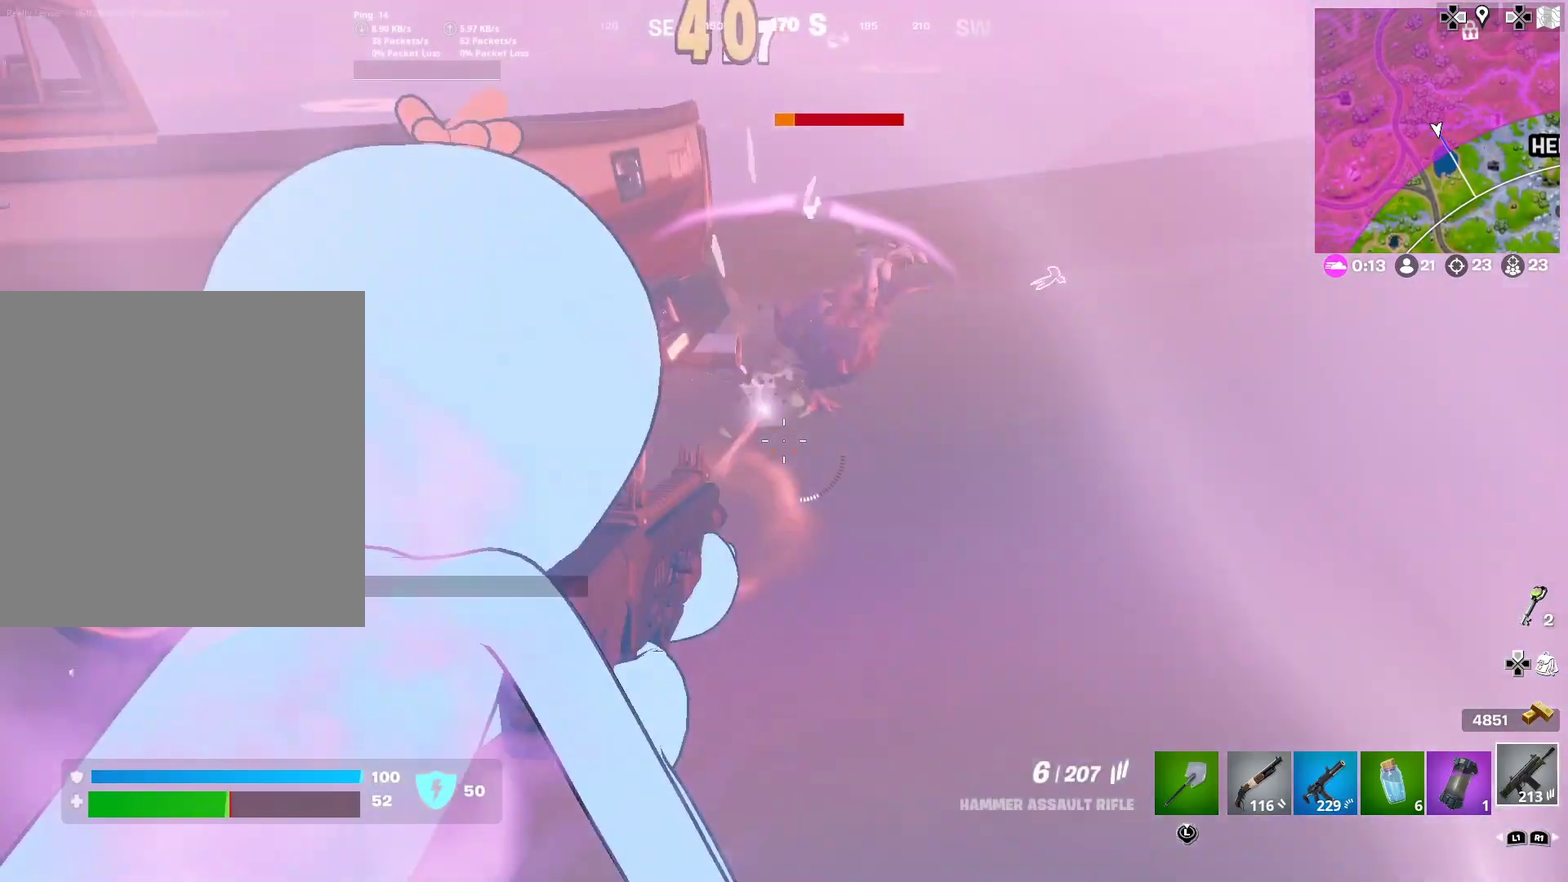
{"dt_ms": 700, "buttons": ["L2", "R2"], "left_stick": "down", "right_stick": "center", "button_events": [[50, "R2", "down"], [133, "L2", "up"], [150, "R2", "up"], [517, "L2", "down"], [634, "R2", "down"]]}
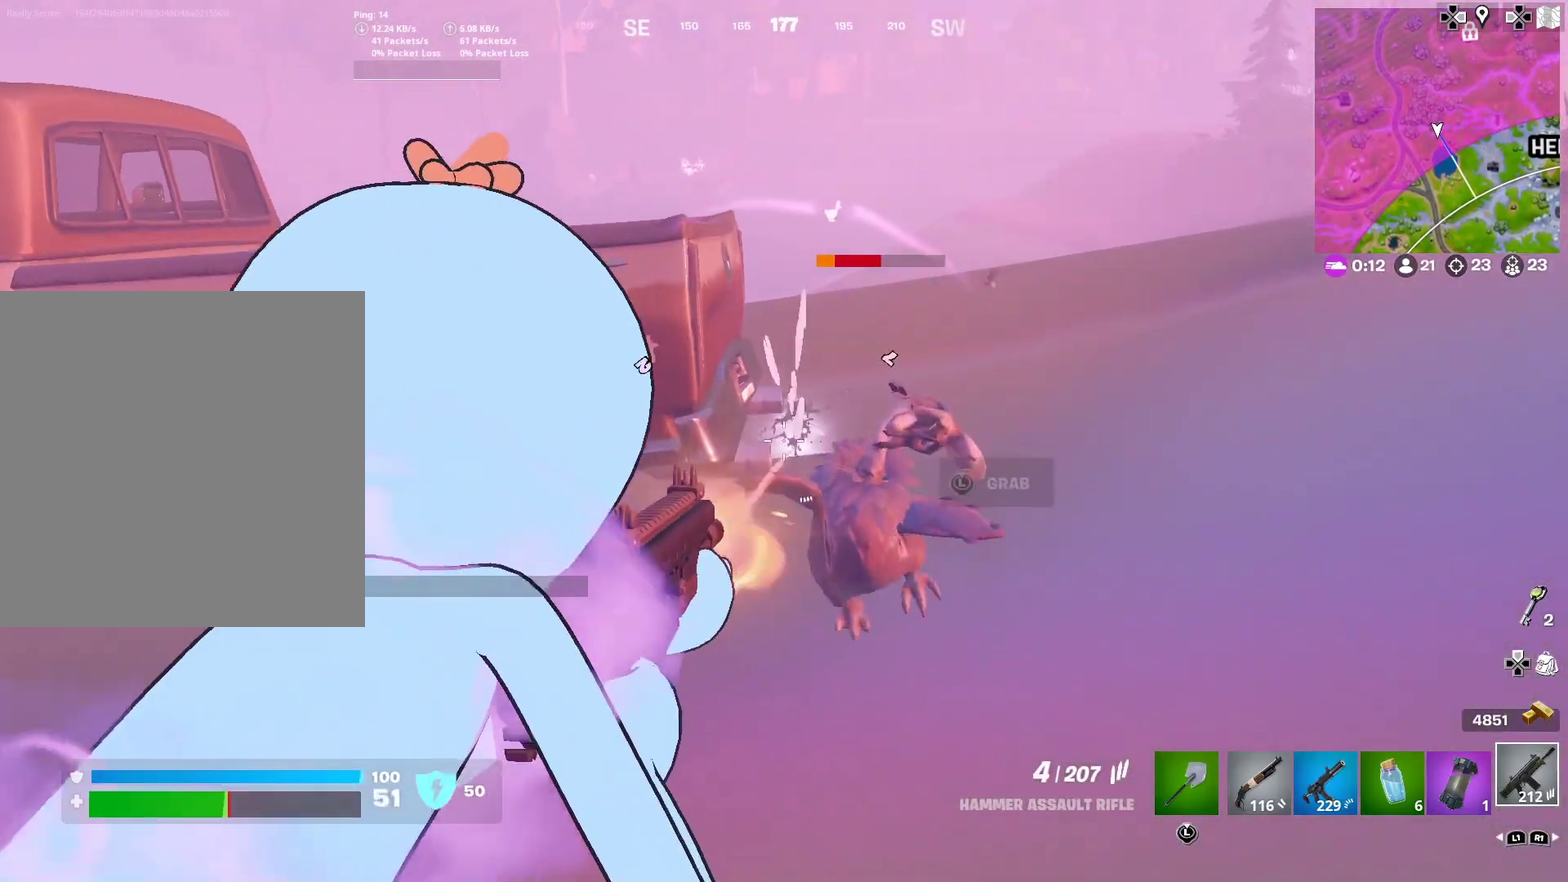
{"dt_ms": 301, "buttons": ["L2"], "left_stick": "down", "right_stick": "down", "button_events": [[34, "R2", "up"], [151, "R2", "down"], [234, "R2", "up"]]}
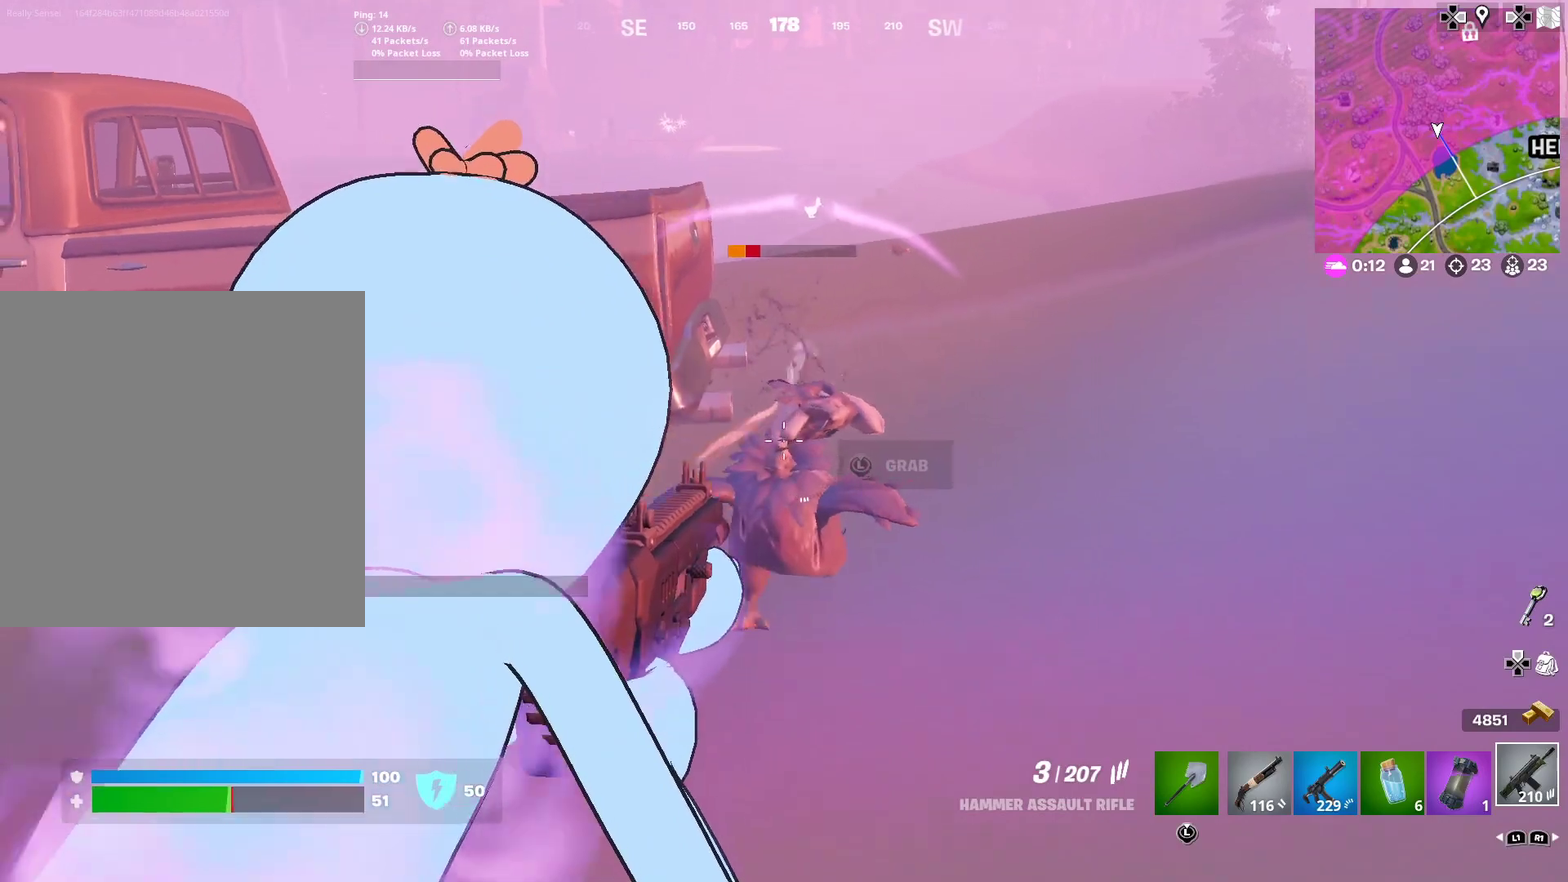
{"dt_ms": 600, "buttons": [], "left_stick": "right", "right_stick": "center", "button_events": [[16, "R2", "down"], [83, "R2", "up"], [167, "R2", "down"], [183, "L2", "up"], [217, "R2", "up"], [484, "SQUARE", "down"], [550, "SQUARE", "up"]]}
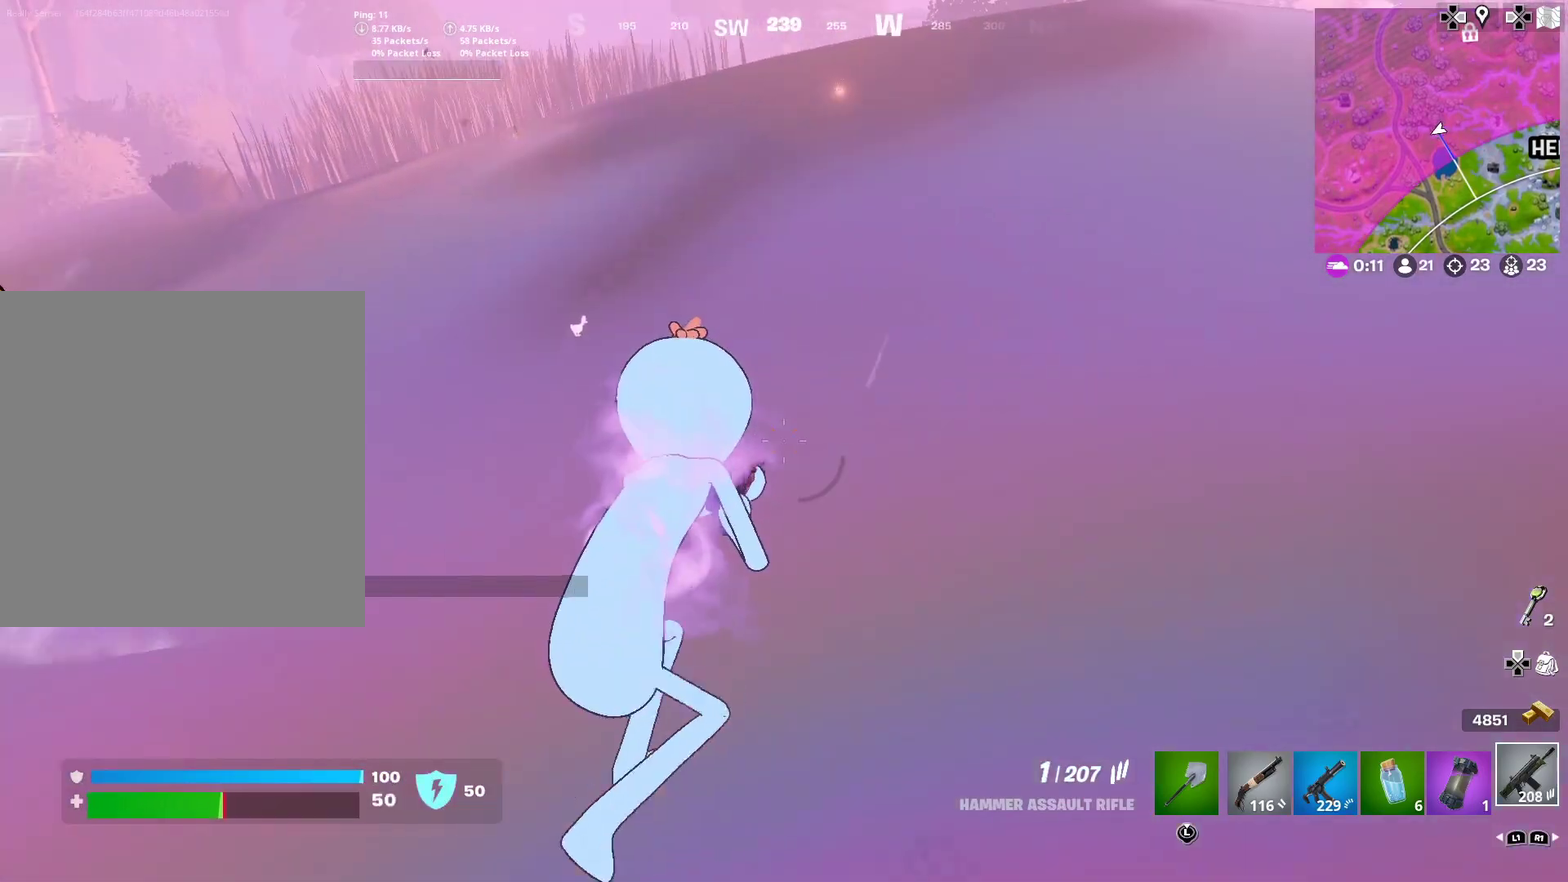
{"dt_ms": 401, "buttons": [], "left_stick": "left", "right_stick": "left"}
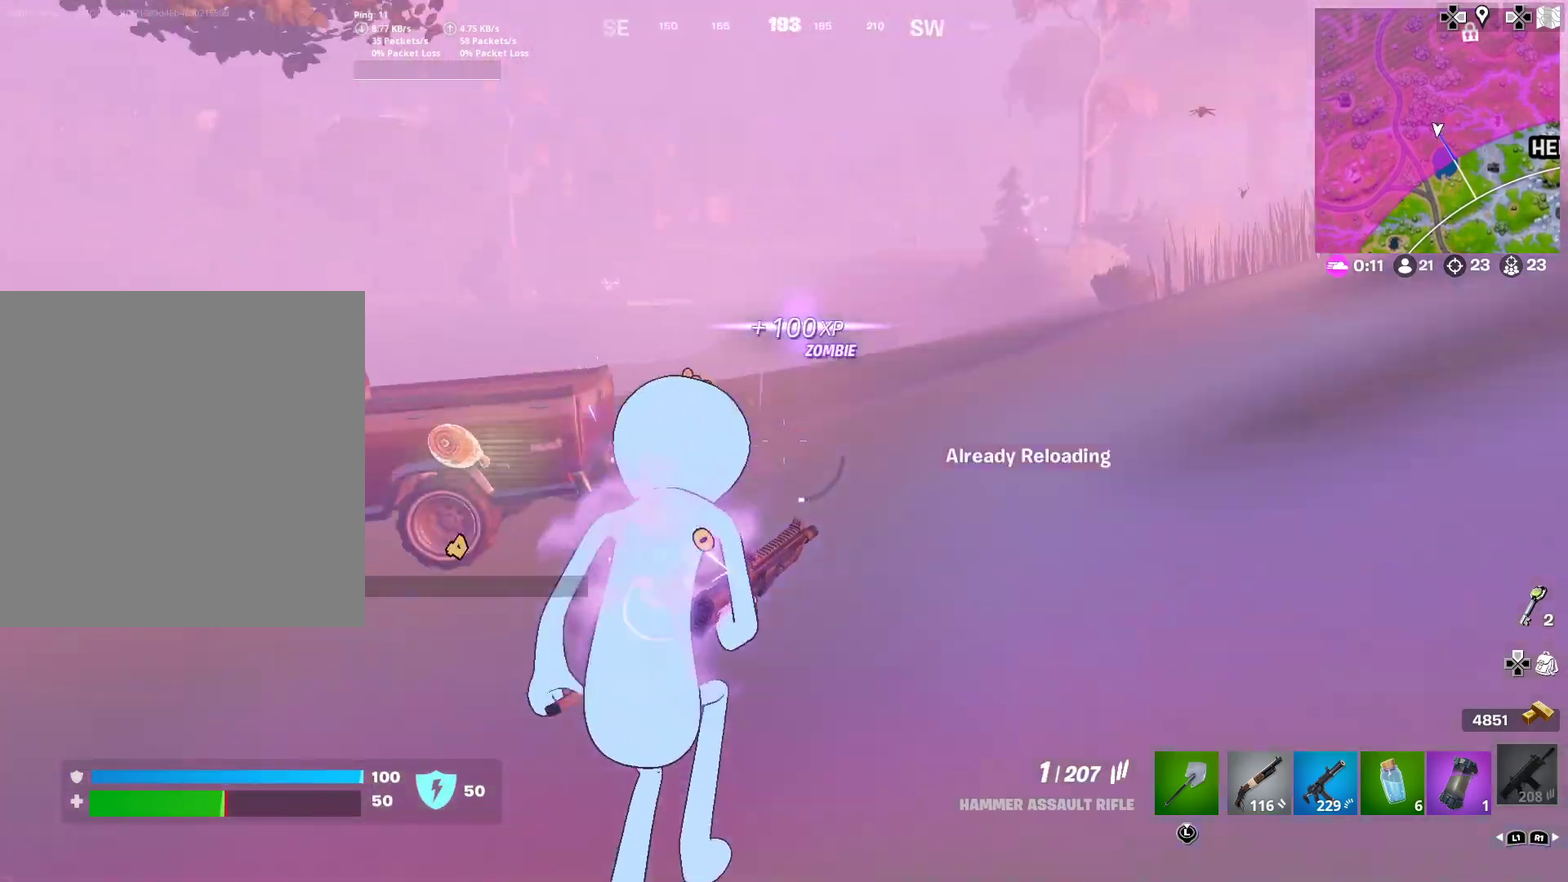
{"dt_ms": 700, "buttons": [], "left_stick": "right", "right_stick": "center", "button_events": []}
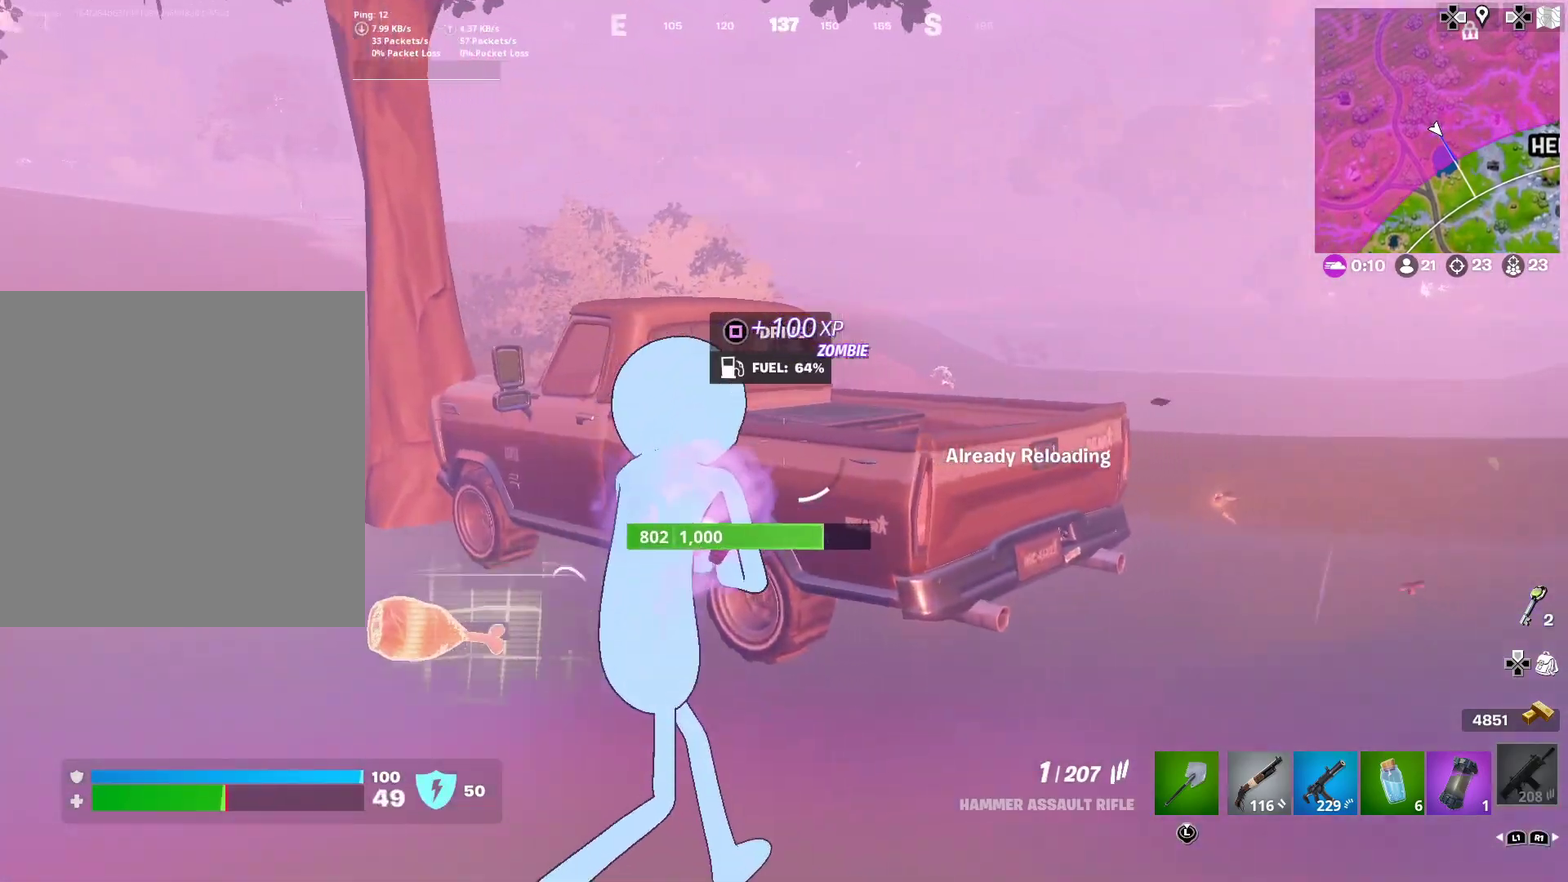
{"dt_ms": 301, "buttons": [], "left_stick": "left", "right_stick": "center", "button_events": []}
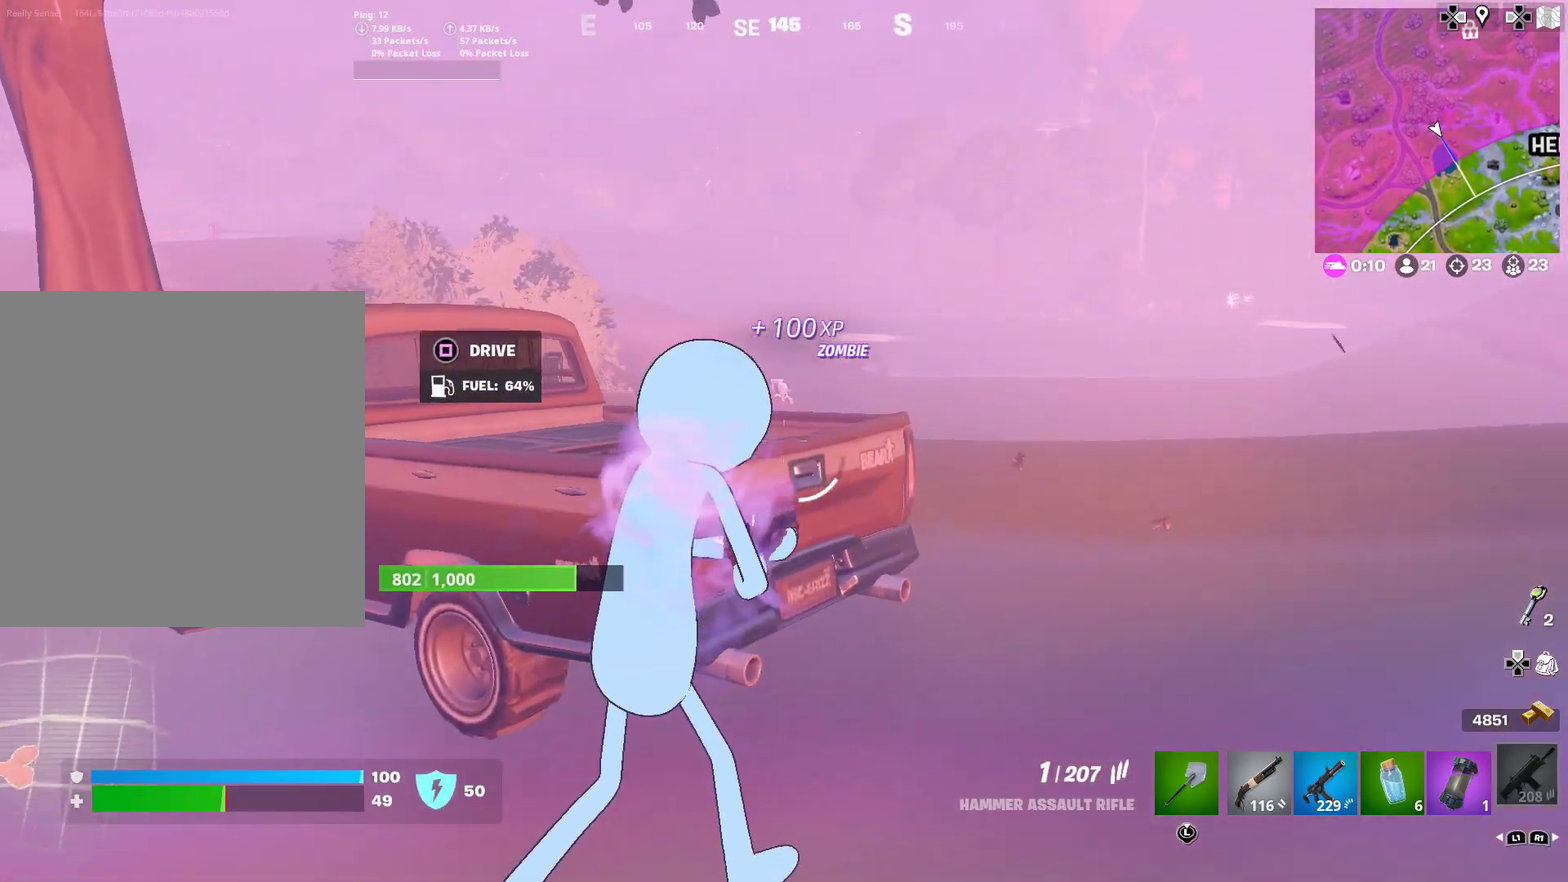
{"dt_ms": 700, "buttons": ["L2"], "left_stick": "down-right", "right_stick": "up"}
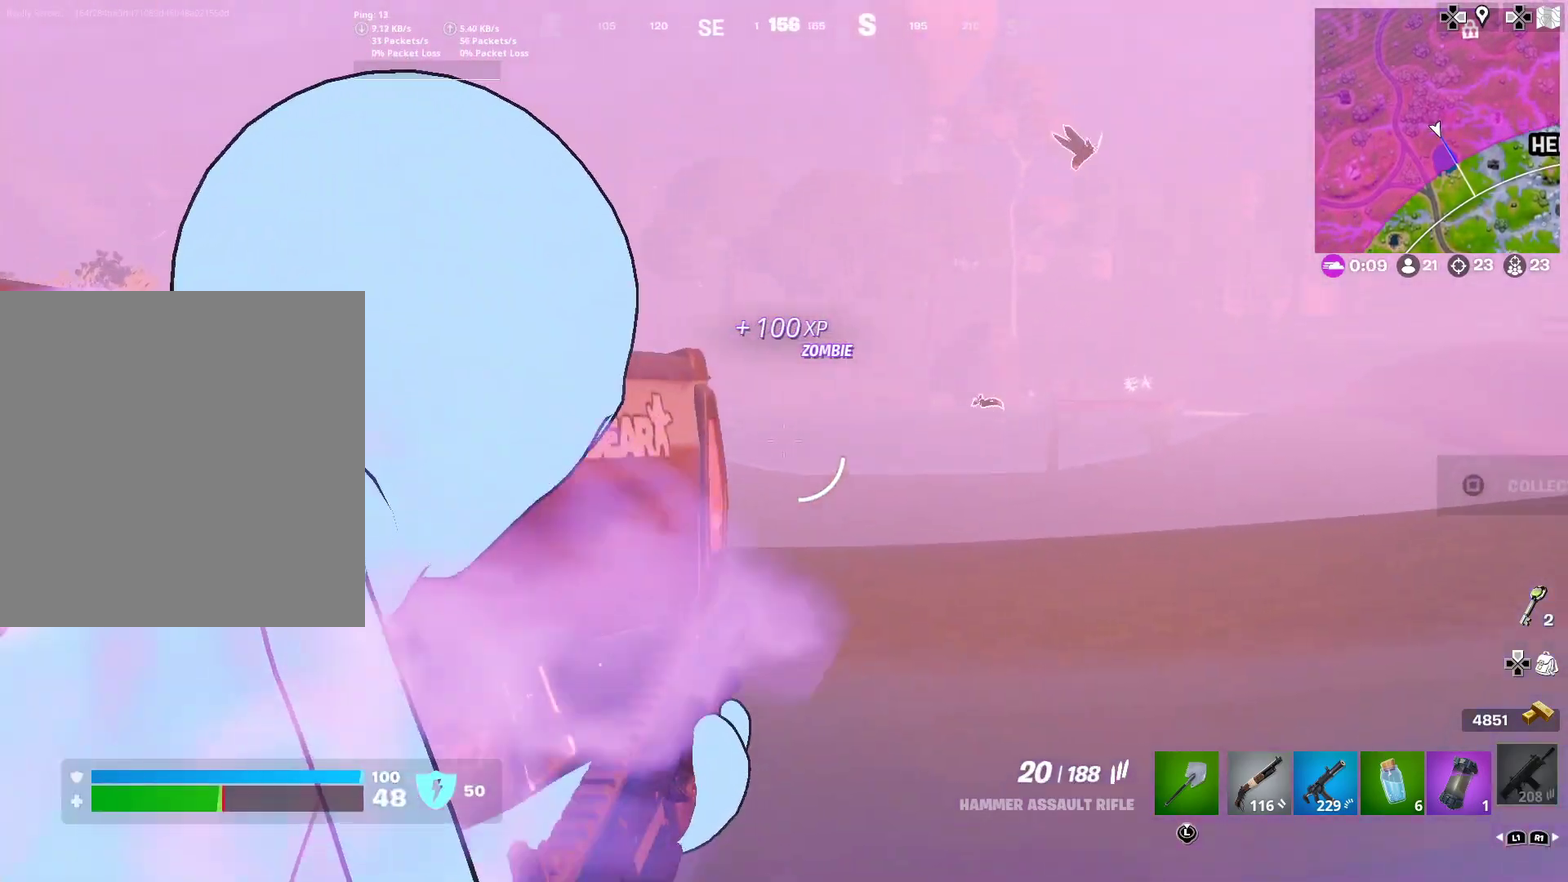
{"dt_ms": 301, "buttons": ["L2"], "left_stick": "down", "right_stick": "center"}
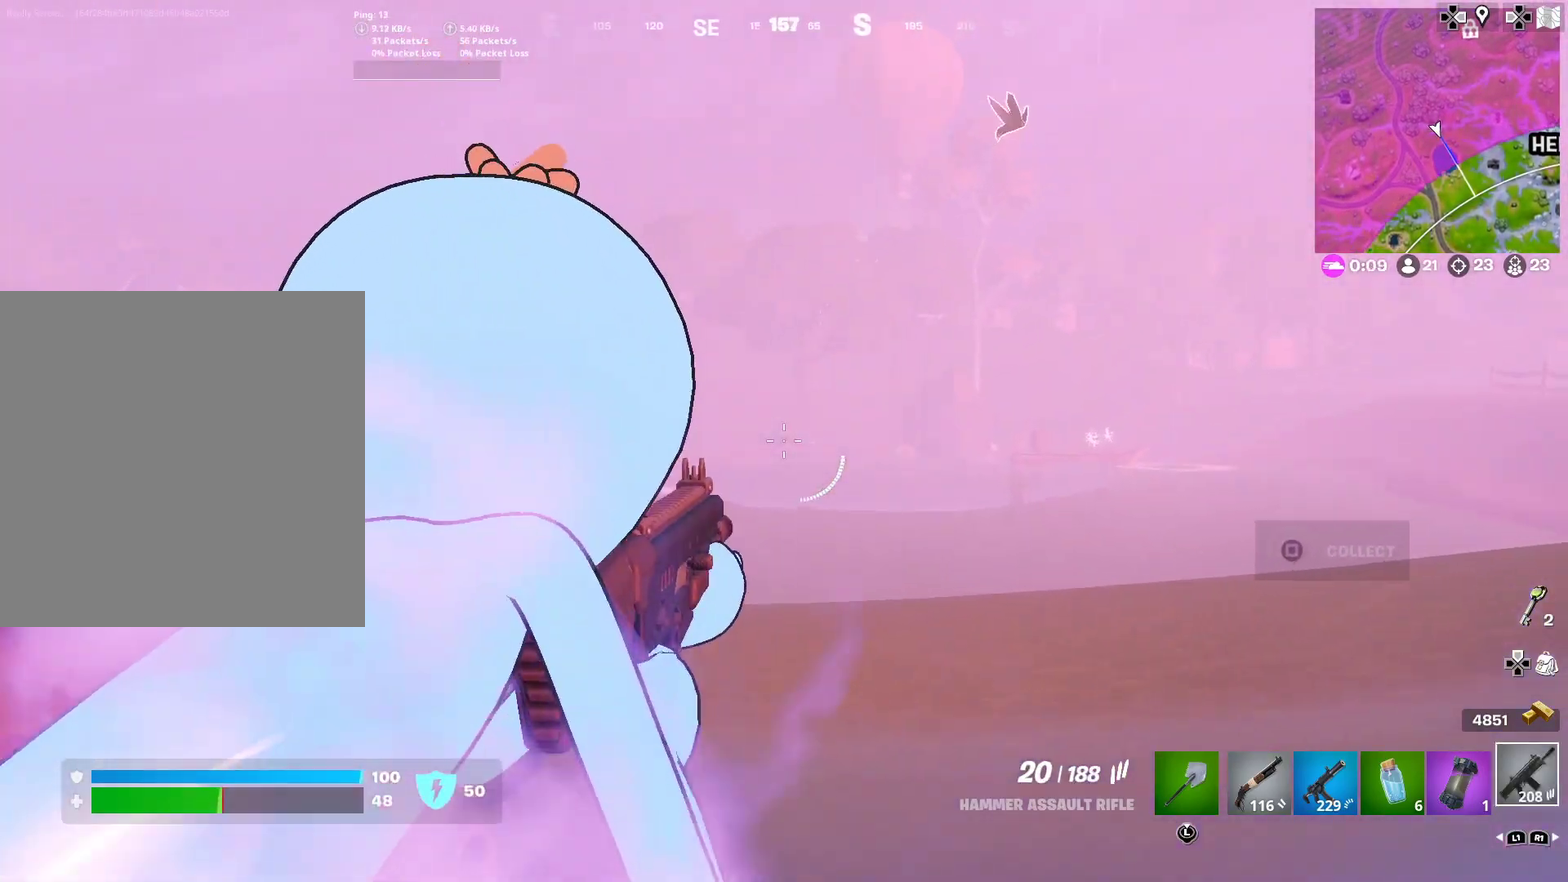
{"dt_ms": 600, "buttons": ["L2"], "left_stick": "down", "right_stick": "center", "button_events": [[117, "R2", "down"], [217, "R2", "up"], [450, "R2", "down"], [584, "R2", "up"]]}
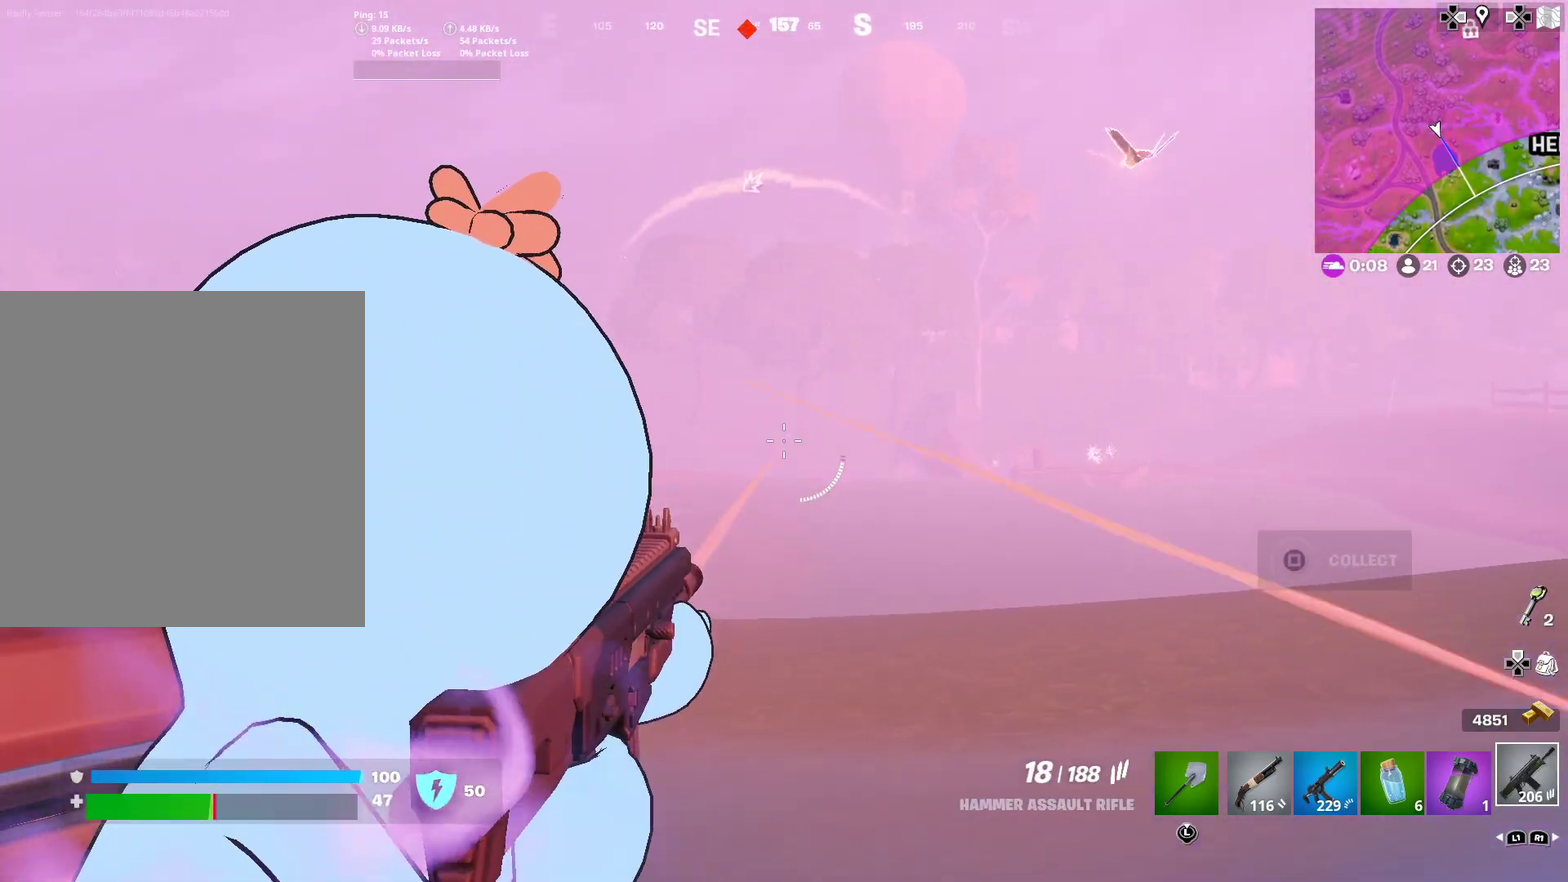
{"dt_ms": 401, "buttons": ["L2"], "left_stick": "down", "right_stick": "down", "button_events": [[50, "R2", "down"], [184, "R2", "up"], [251, "R2", "down"], [367, "R2", "up"]]}
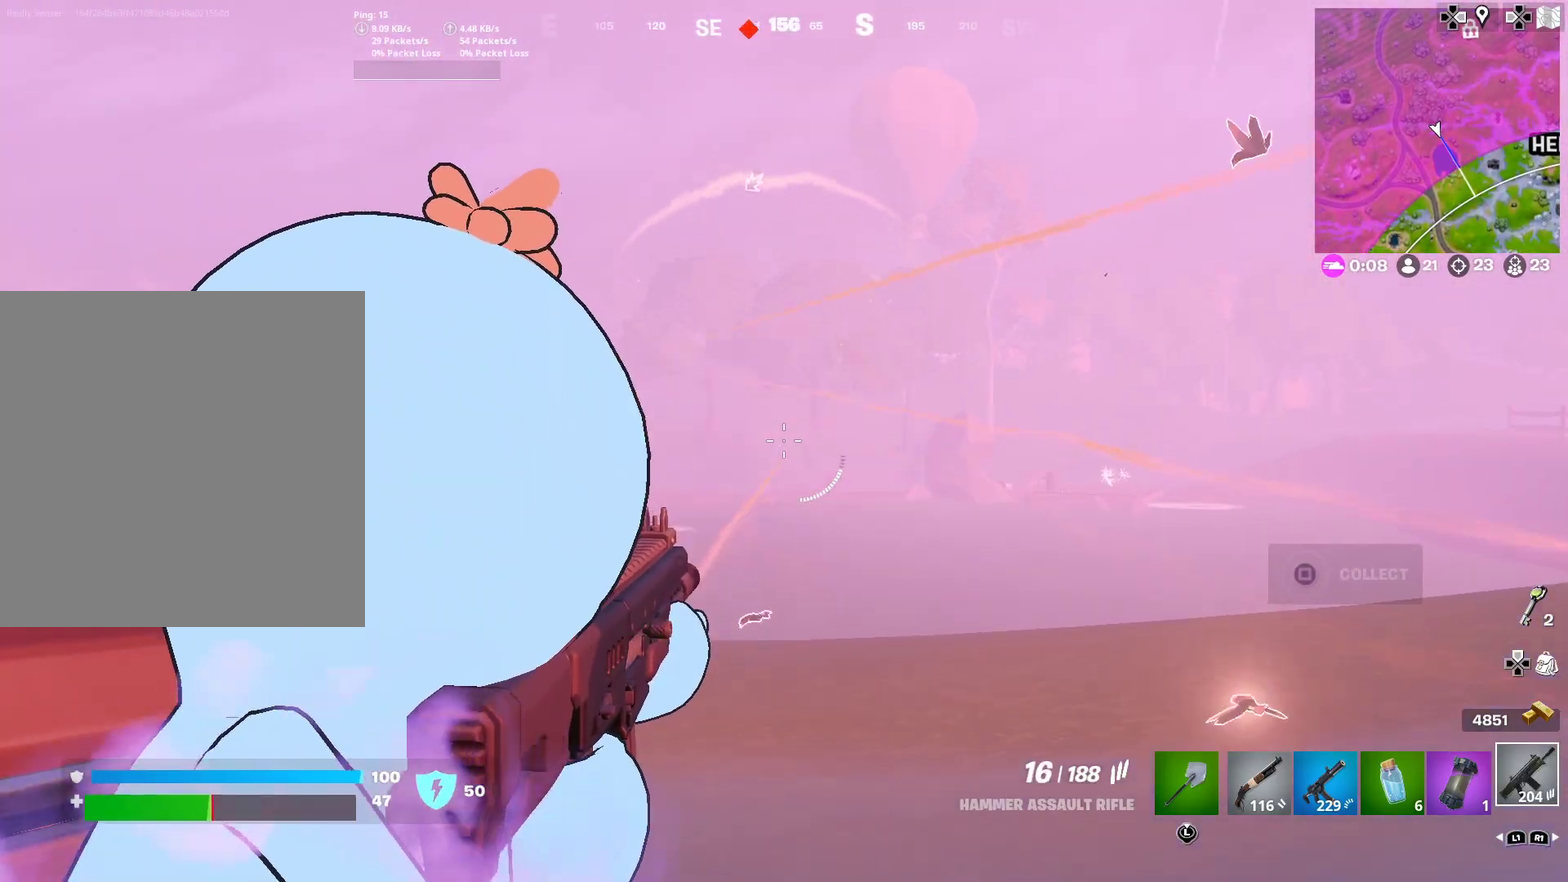
{"dt_ms": 500, "buttons": ["L2"], "left_stick": "down", "right_stick": "center", "button_events": [[33, "R2", "down"], [150, "R2", "up"], [217, "R2", "down"], [317, "R2", "up"], [400, "R2", "down"], [500, "R2", "up"]]}
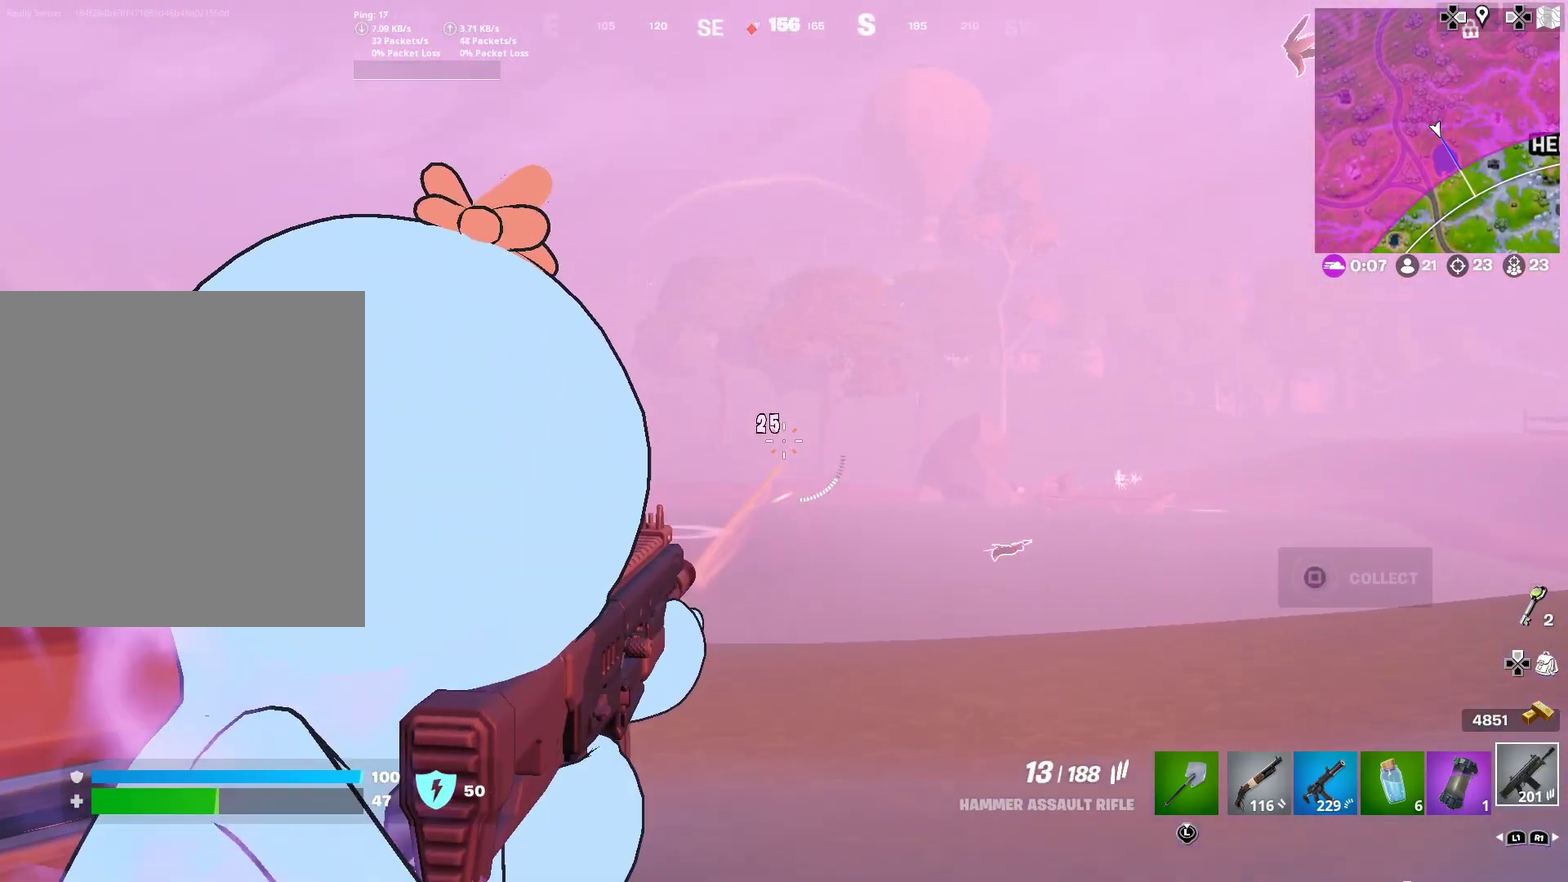
{"dt_ms": 501, "buttons": ["L2", "R2"], "left_stick": "down", "right_stick": "center", "button_events": [[84, "R2", "down"], [184, "R2", "up"], [267, "R2", "down"], [367, "R2", "up"], [451, "R2", "down"]]}
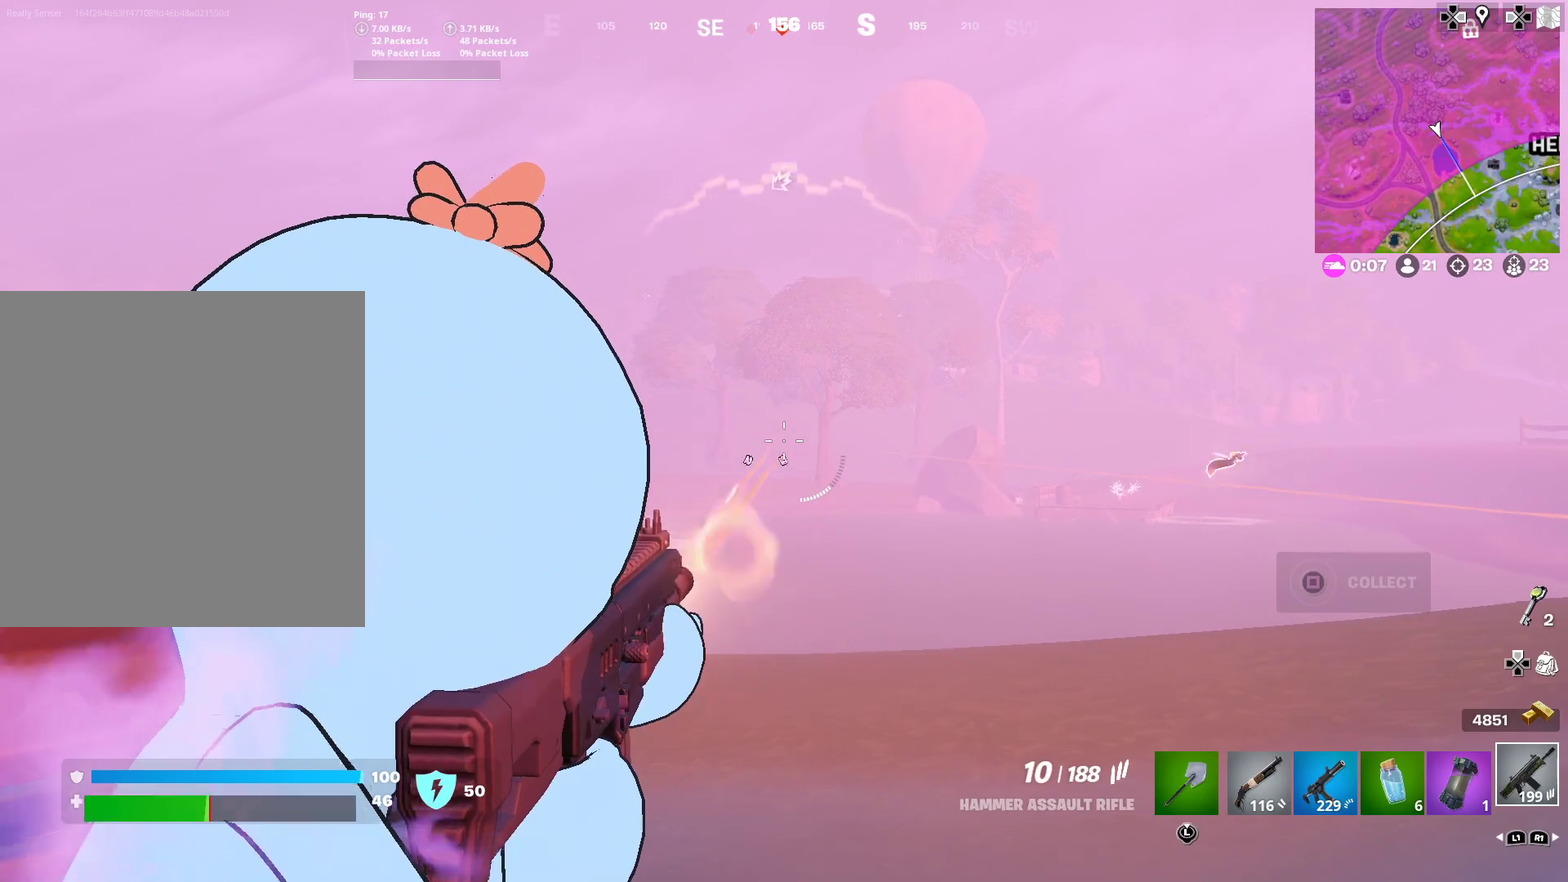
{"dt_ms": 500, "buttons": ["L2"], "left_stick": "down", "right_stick": "center", "button_events": [[50, "R2", "up"], [133, "R2", "down"], [233, "R2", "up"], [367, "R2", "down"], [484, "R2", "up"]]}
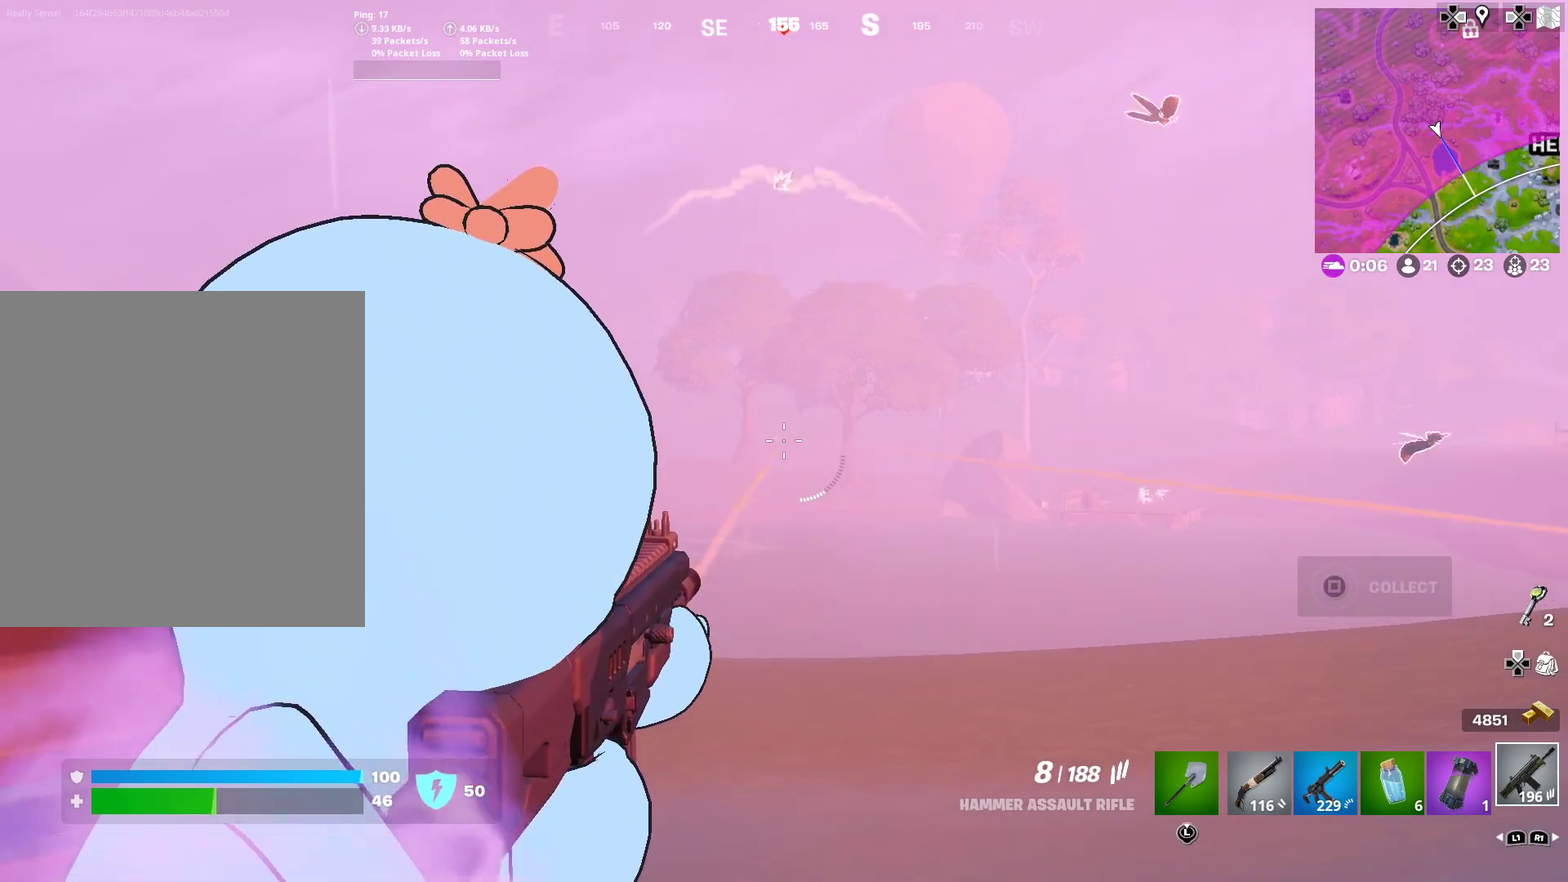
{"dt_ms": 501, "buttons": ["L2", "R2"], "left_stick": "down", "right_stick": "up-left", "button_events": [[84, "R2", "down"], [184, "R2", "up"], [251, "R2", "down"], [367, "R2", "up"], [417, "R2", "down"]]}